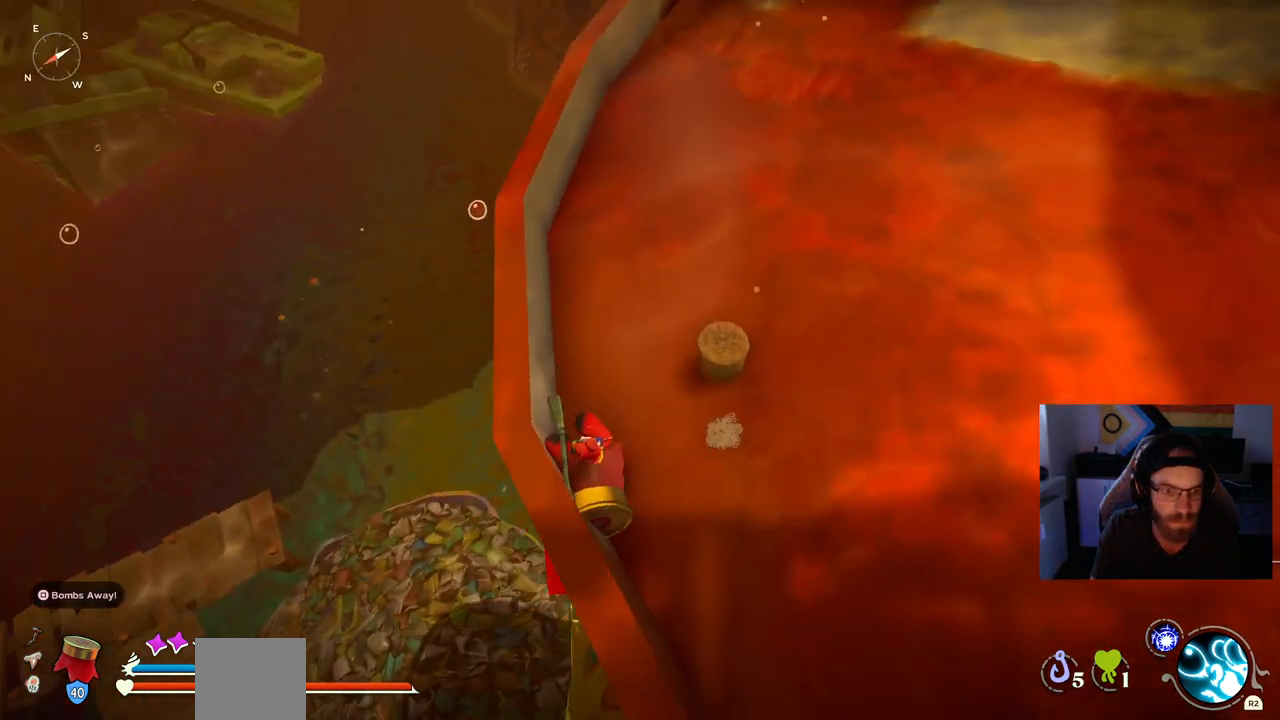
Gameplay with a controller (PlayStation layout); each line is a JSON object with the inputs held at the frame after it. "events" lists button and stick changes between this image and that frame as [ms after this image, input, new state], when the widget could be followed in between. Not read: L1 R1.
{"buttons": [], "left_stick": "right", "right_stick": "up-right", "events": [[67, "left_stick", "center"], [283, "left_stick", "right"], [467, "right_stick", "up-right"]]}
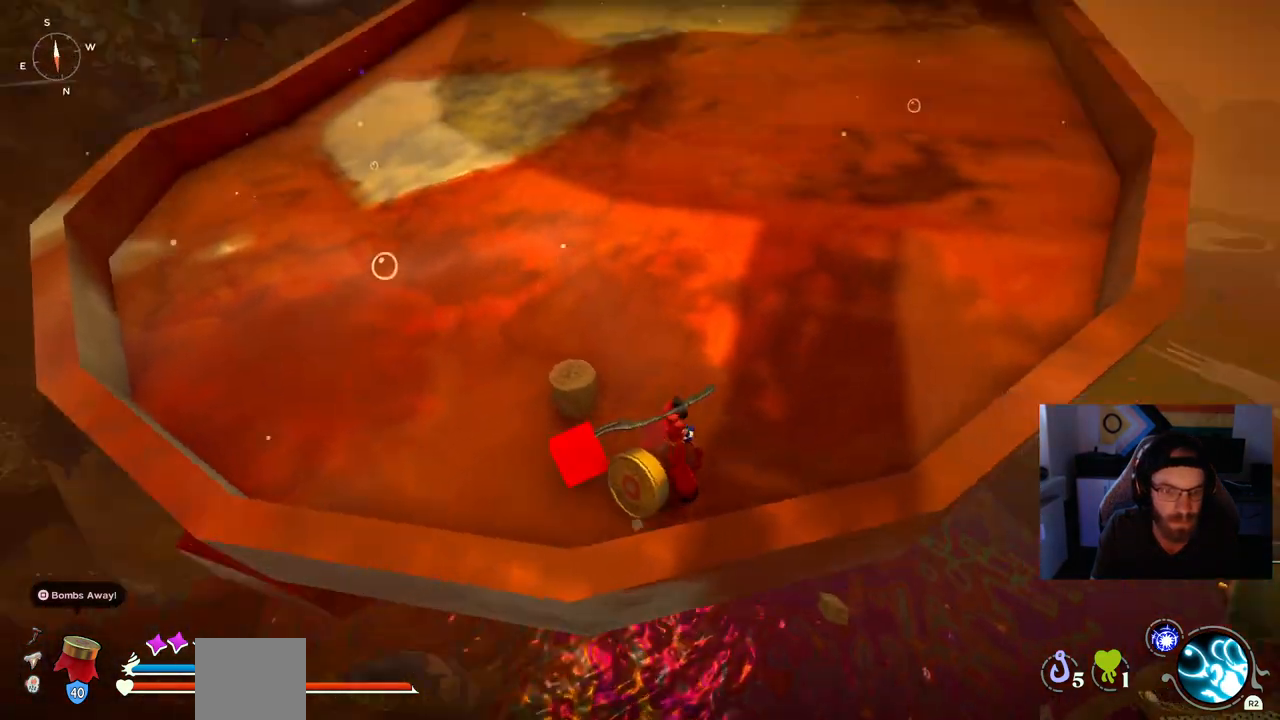
{"buttons": ["CIRCLE"], "left_stick": "up-right", "right_stick": "up-right", "events": [[67, "left_stick", "up-right"], [250, "CIRCLE", "down"]]}
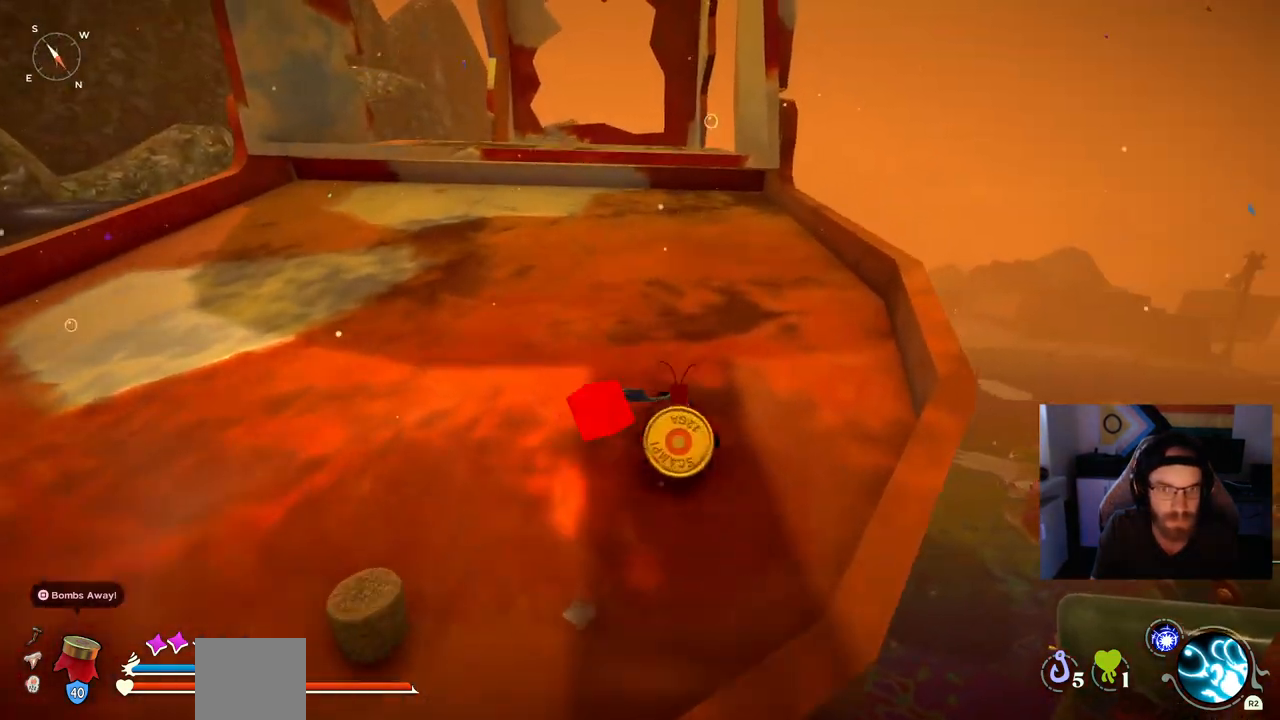
{"buttons": ["CIRCLE"], "left_stick": "up", "right_stick": "center", "events": [[333, "right_stick", "center"], [483, "left_stick", "up"]]}
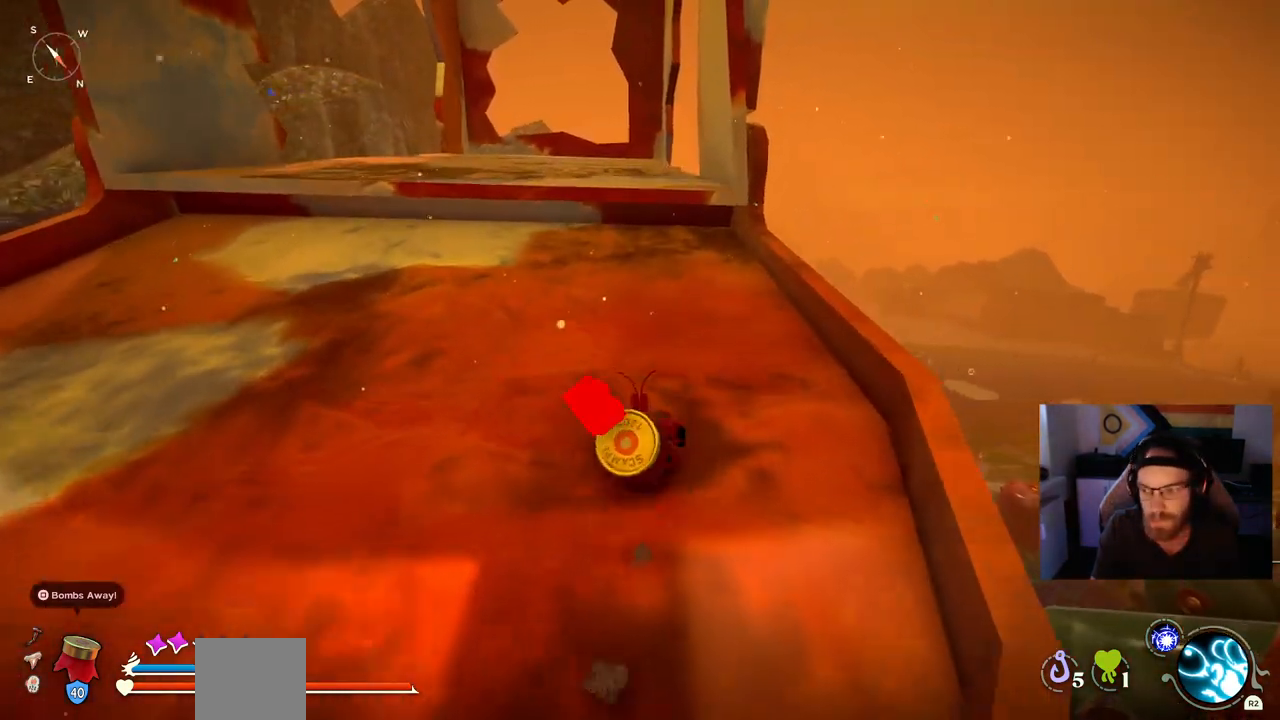
{"buttons": ["CIRCLE"], "left_stick": "up", "right_stick": "center", "events": []}
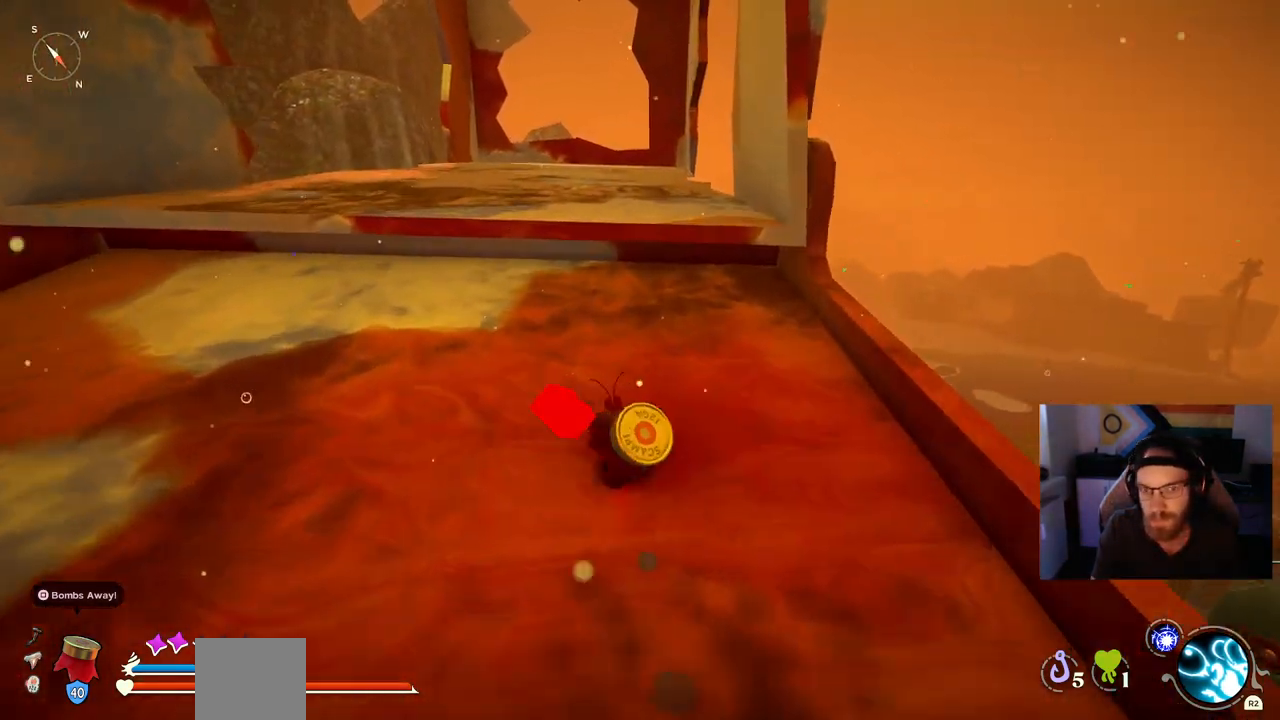
{"buttons": [], "left_stick": "right", "right_stick": "center", "events": [[300, "CIRCLE", "up"], [333, "left_stick", "right"]]}
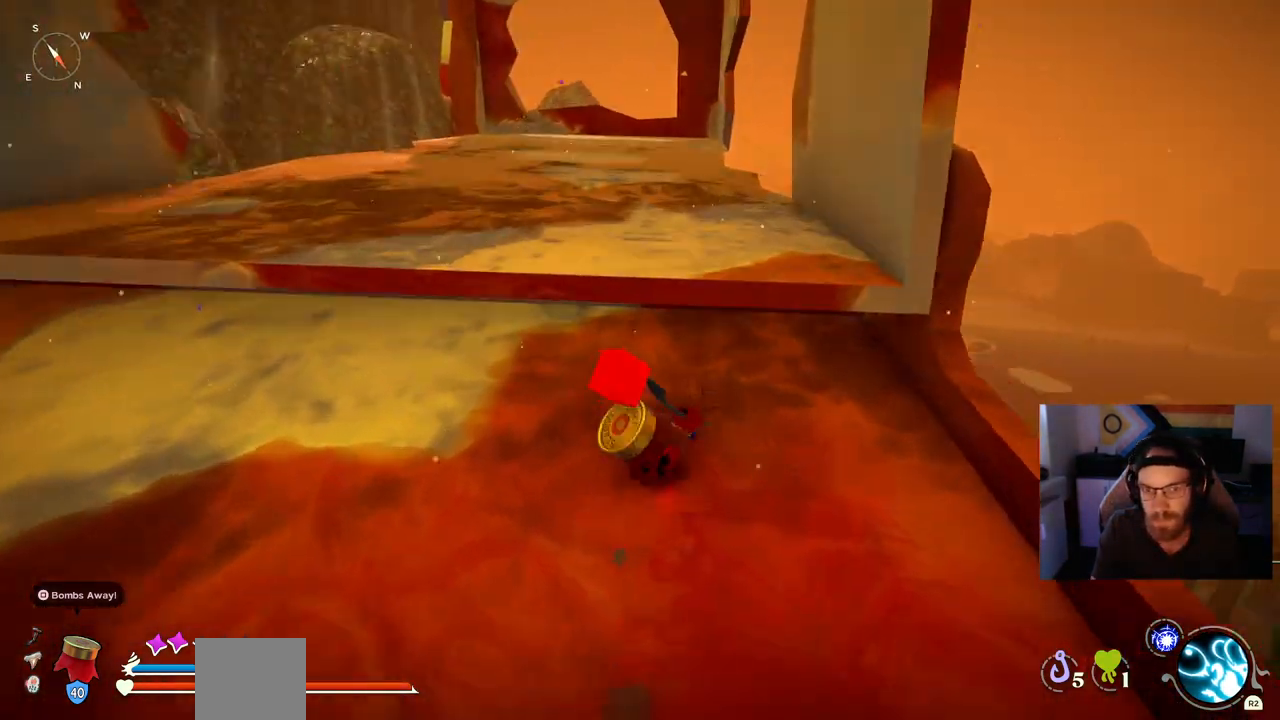
{"buttons": [], "left_stick": "right", "right_stick": "down", "events": [[400, "right_stick", "down"]]}
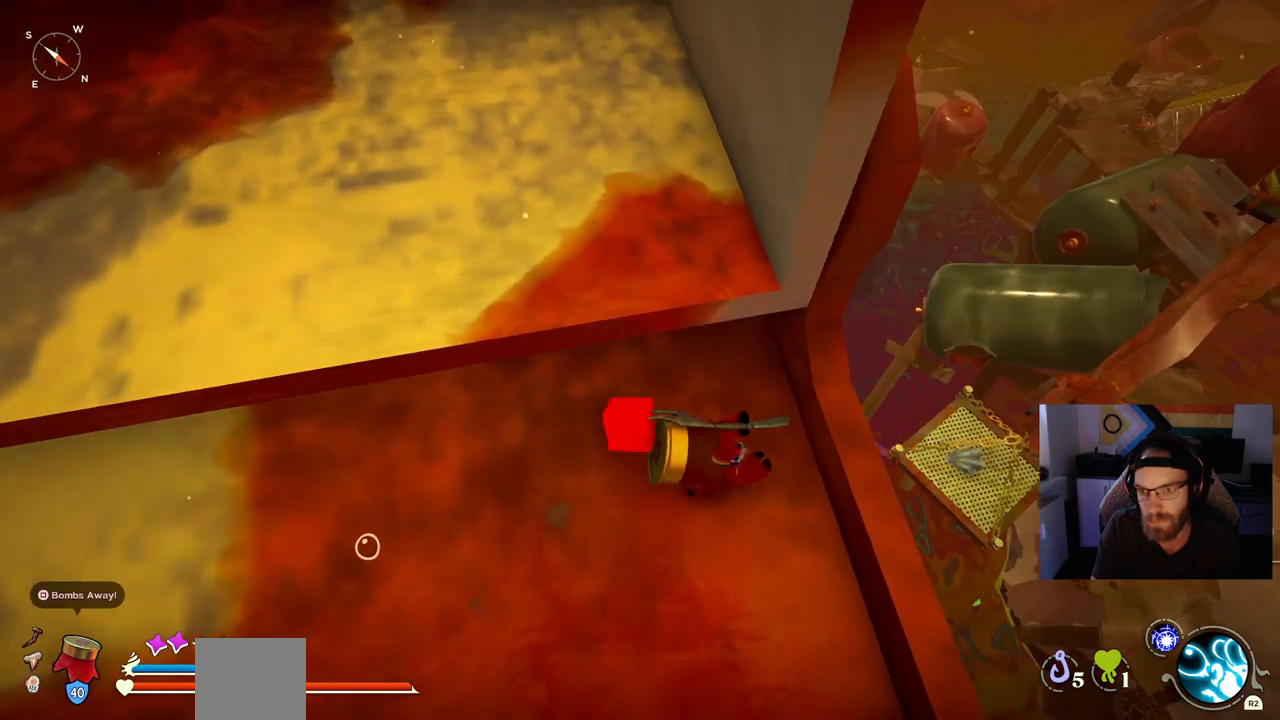
{"buttons": [], "left_stick": "right", "right_stick": "down", "events": []}
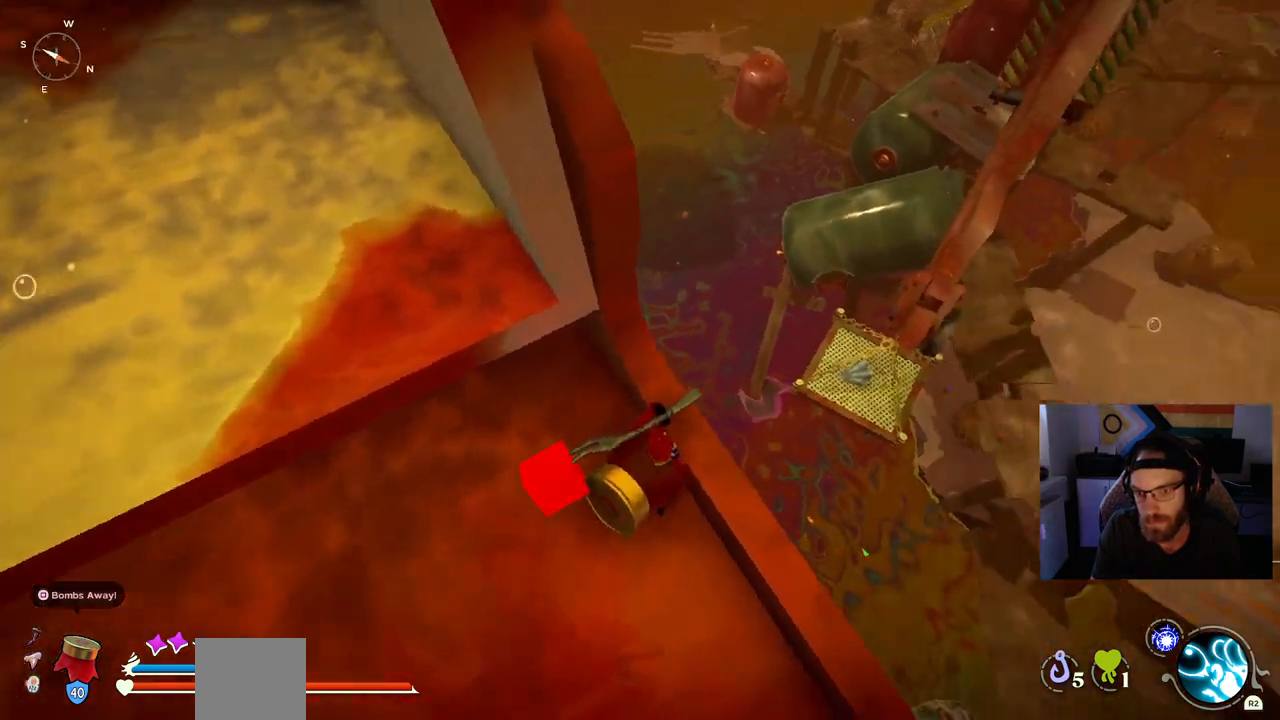
{"buttons": ["CROSS"], "left_stick": "up-right", "right_stick": "down", "events": [[217, "CROSS", "down"], [367, "left_stick", "up-right"]]}
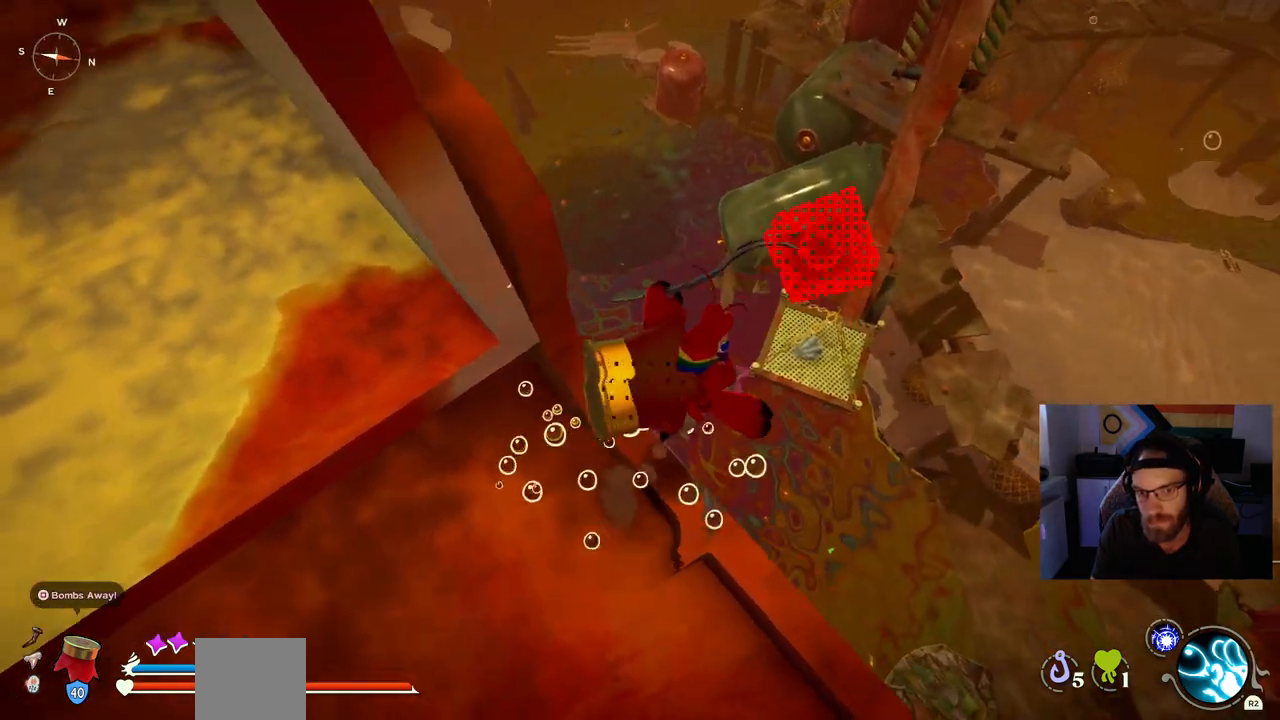
{"buttons": ["CROSS"], "left_stick": "up-right", "right_stick": "down", "events": [[50, "CROSS", "up"], [183, "CROSS", "down"]]}
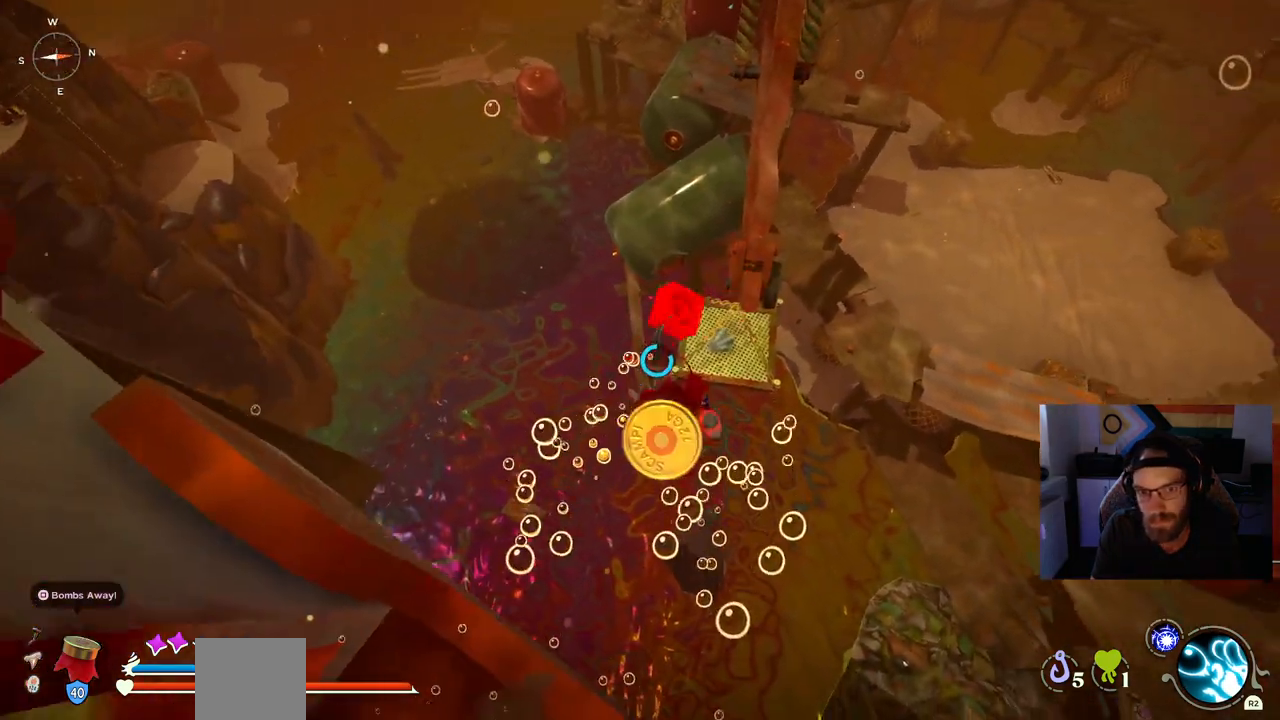
{"buttons": [], "left_stick": "up-right", "right_stick": "center", "events": [[183, "CROSS", "up"], [350, "right_stick", "center"]]}
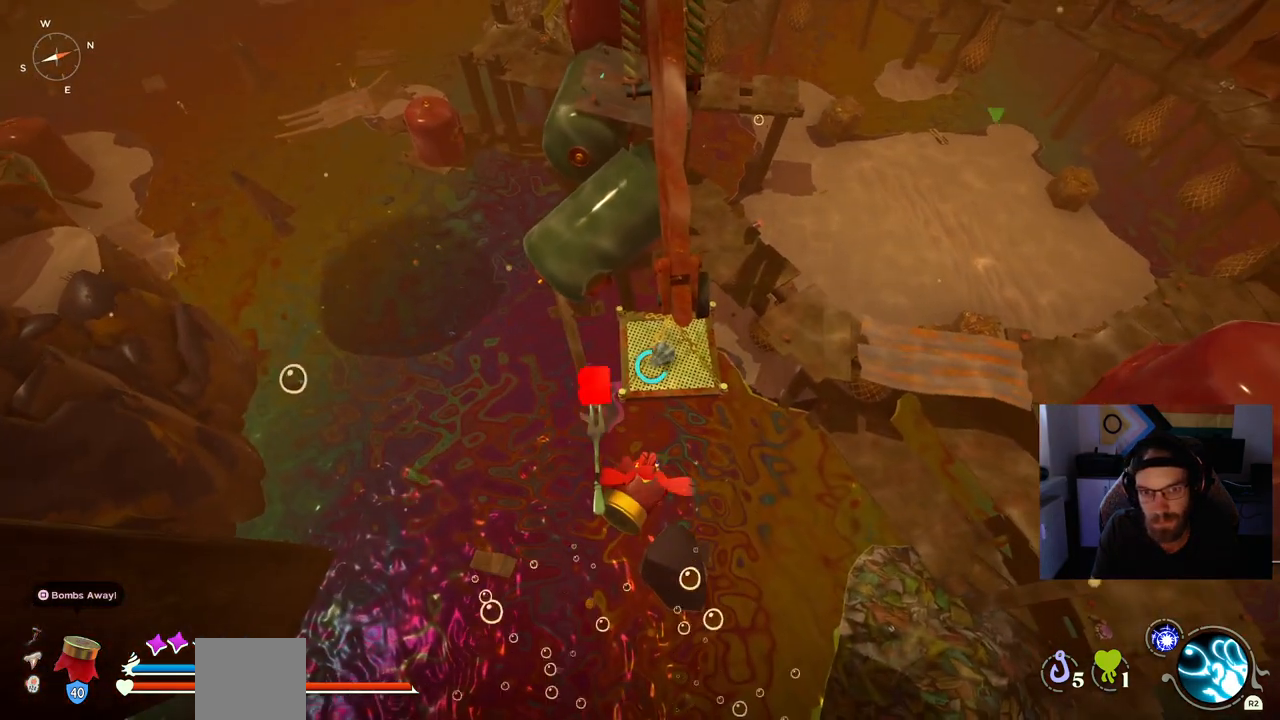
{"buttons": ["CROSS"], "left_stick": "up-right", "right_stick": "center", "events": [[333, "CROSS", "down"]]}
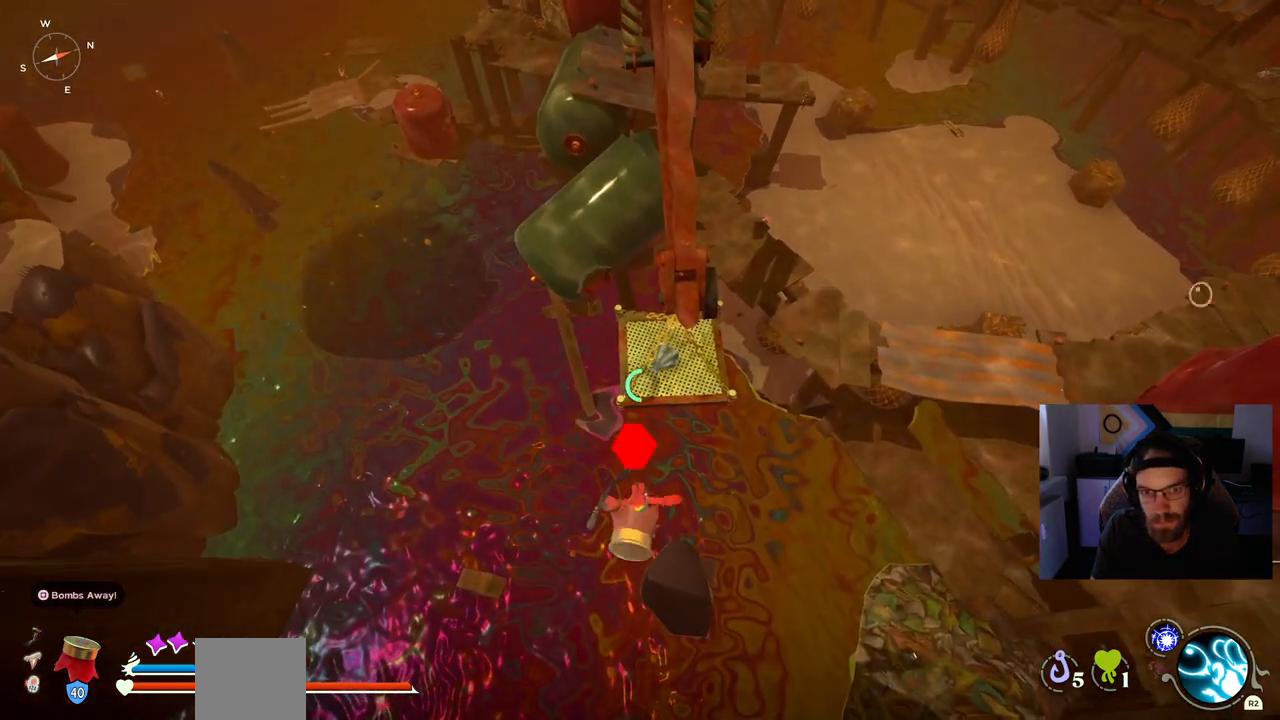
{"buttons": [], "left_stick": "up-right", "right_stick": "center", "events": [[317, "CROSS", "up"]]}
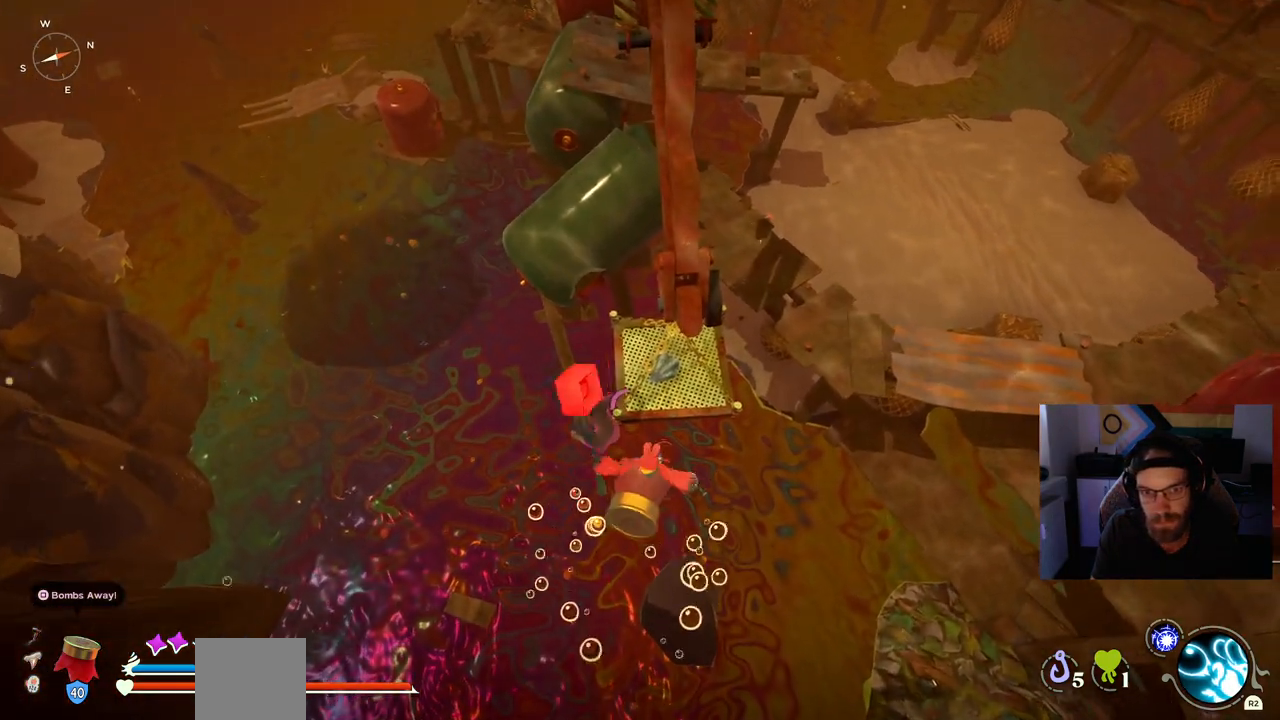
{"buttons": [], "left_stick": "up-right", "right_stick": "center", "events": []}
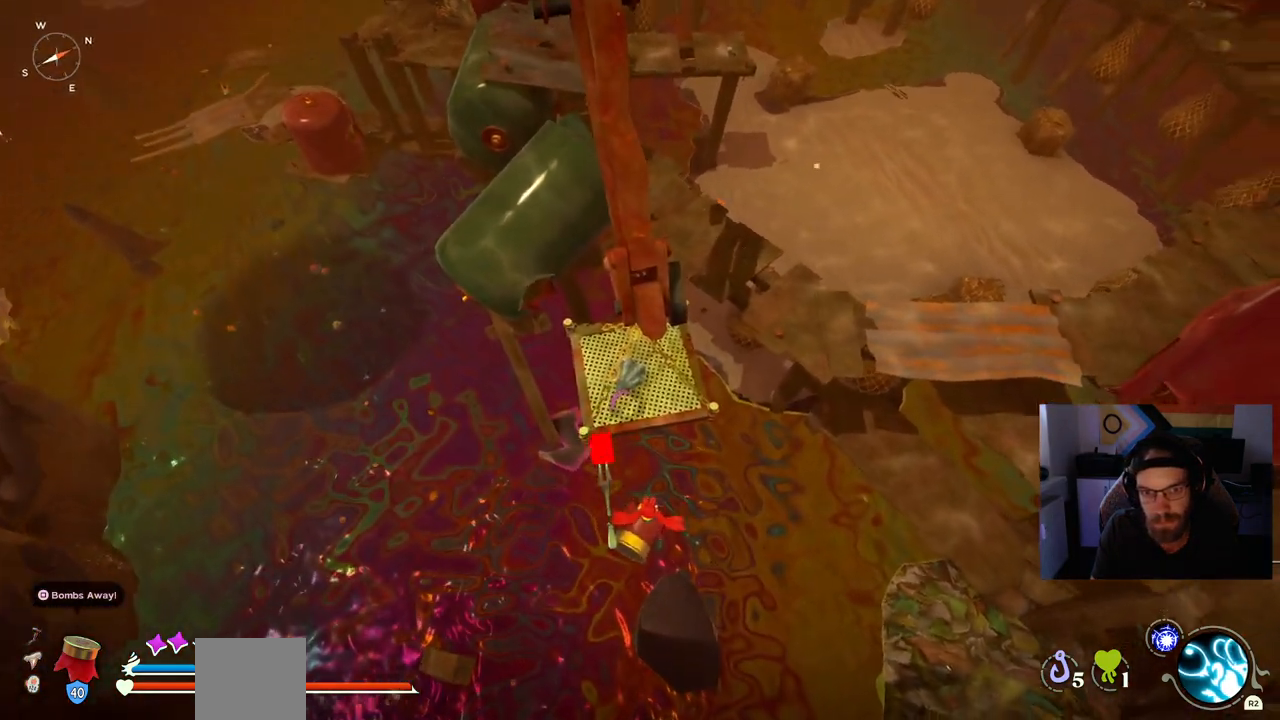
{"buttons": [], "left_stick": "up-right", "right_stick": "center", "events": [[133, "CROSS", "down"], [450, "CROSS", "up"]]}
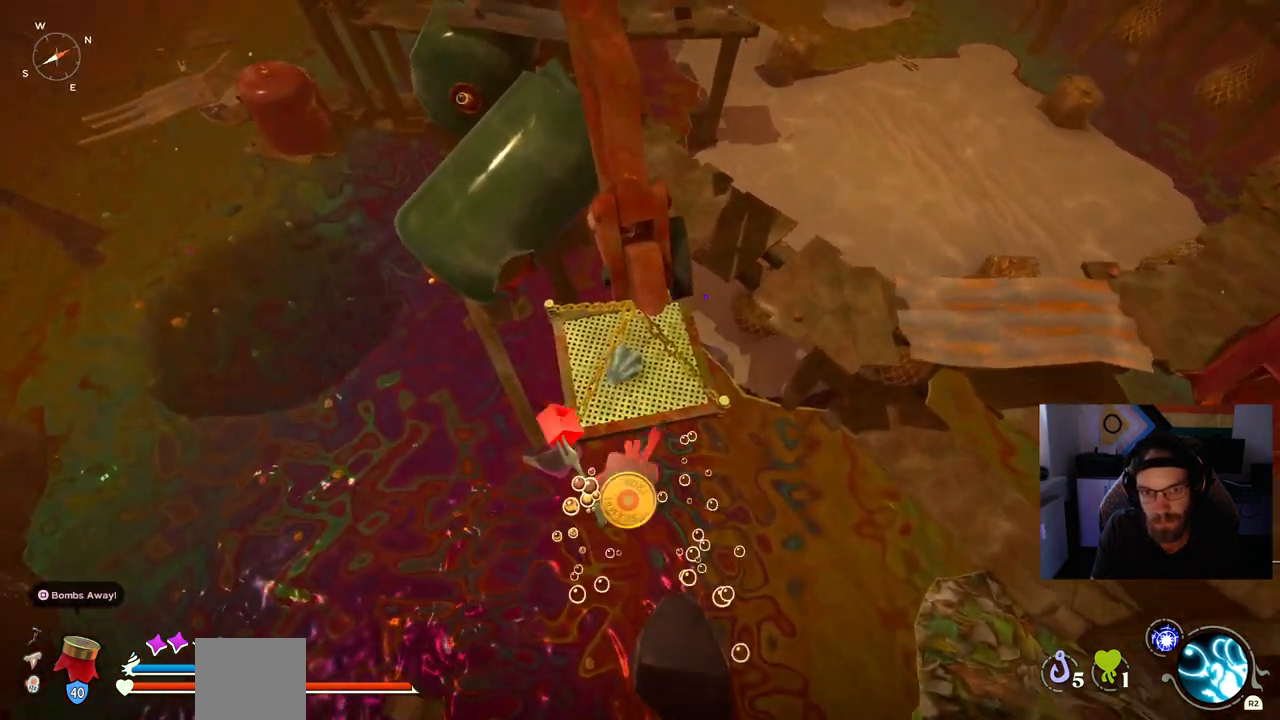
{"buttons": ["CROSS"], "left_stick": "up-right", "right_stick": "center", "events": [[483, "CROSS", "down"]]}
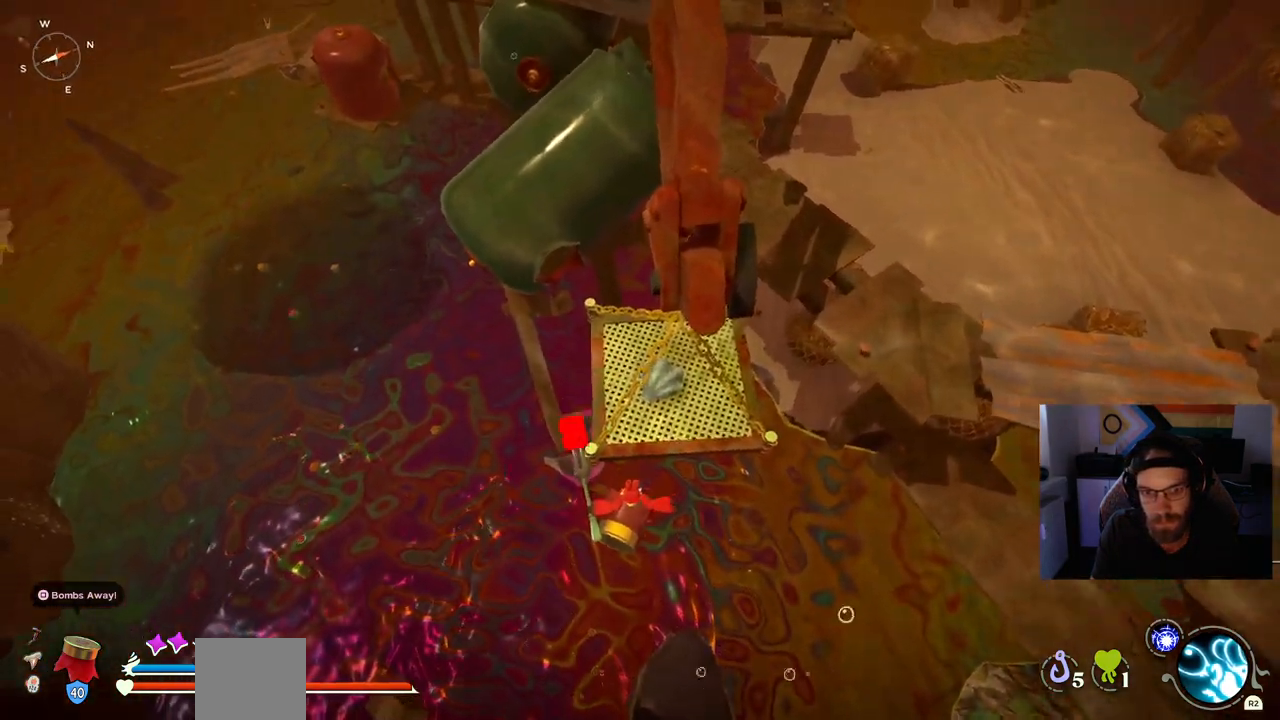
{"buttons": ["CIRCLE"], "left_stick": "right", "right_stick": "center", "events": [[117, "CROSS", "up"], [350, "left_stick", "right"], [417, "CIRCLE", "down"]]}
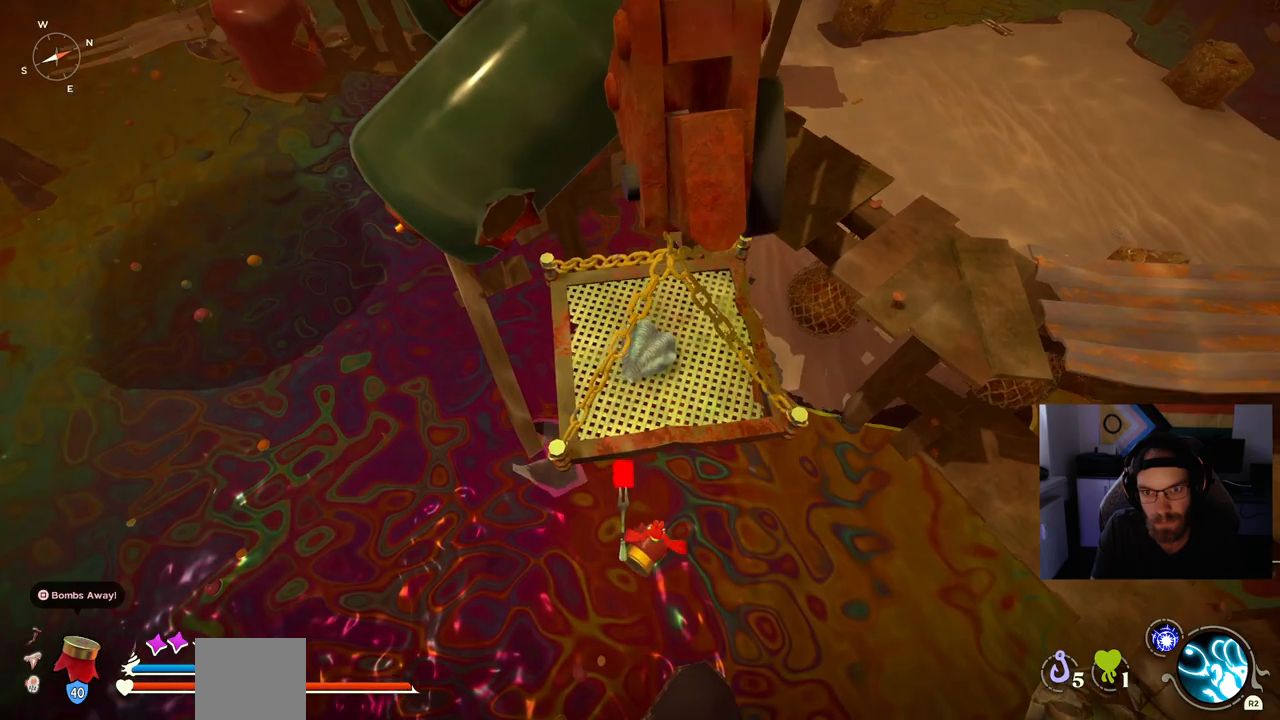
{"buttons": ["CROSS"], "left_stick": "right", "right_stick": "center", "events": [[50, "CIRCLE", "up"], [167, "CROSS", "down"]]}
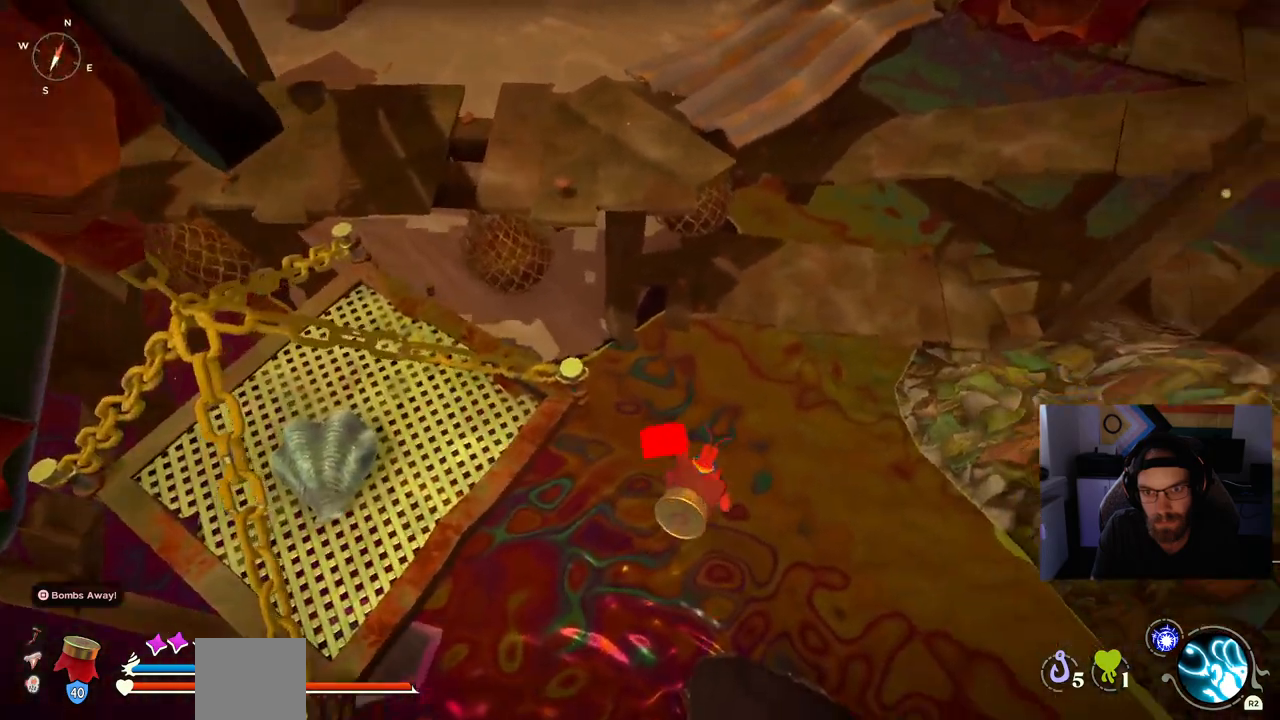
{"buttons": [], "left_stick": "up-right", "right_stick": "center", "events": [[17, "CROSS", "up"], [183, "CROSS", "down"], [200, "left_stick", "up-right"], [500, "CROSS", "up"]]}
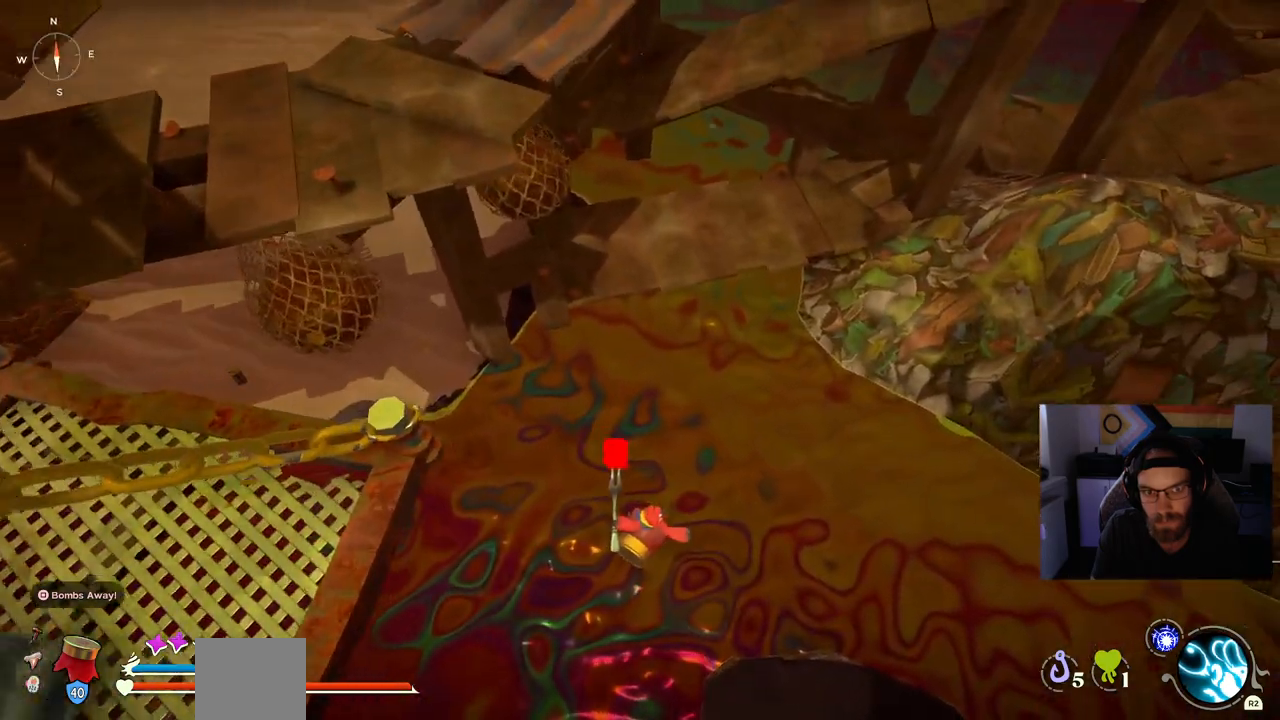
{"buttons": [], "left_stick": "up", "right_stick": "center", "events": [[67, "left_stick", "up"], [183, "CIRCLE", "down"], [283, "CIRCLE", "up"]]}
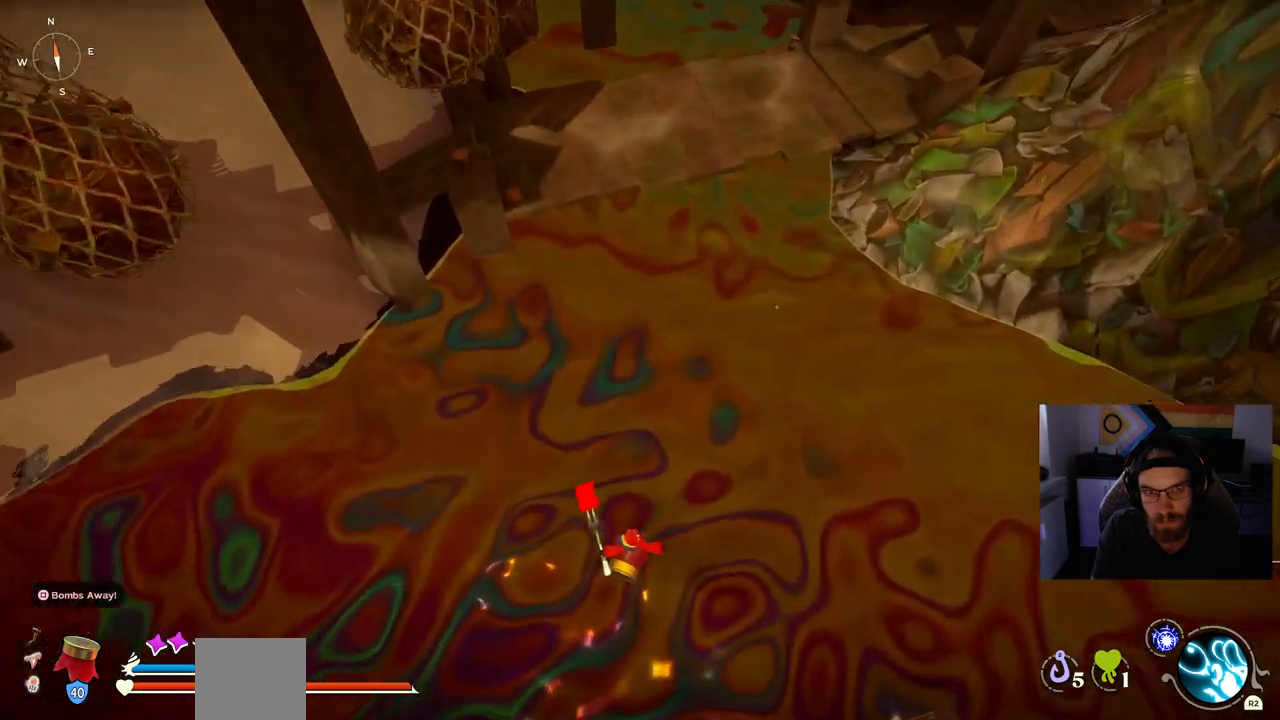
{"buttons": [], "left_stick": "up", "right_stick": "up-right", "events": [[200, "right_stick", "up-right"]]}
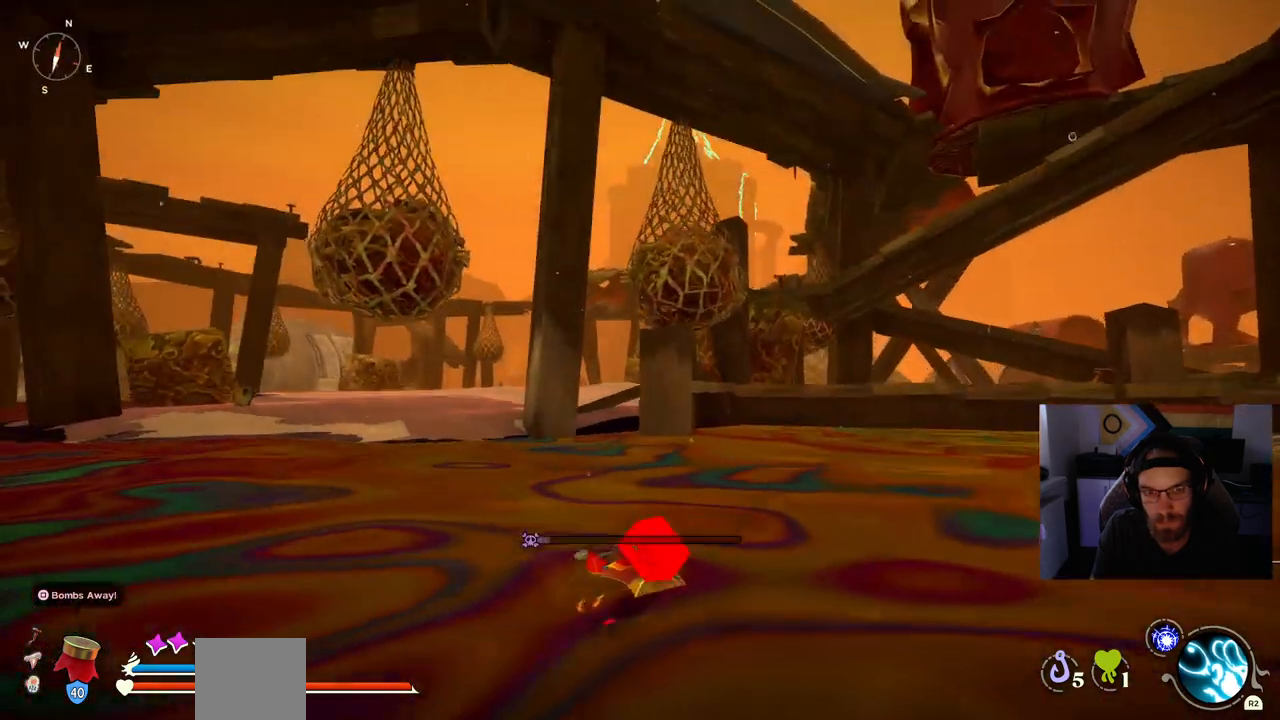
{"buttons": ["CIRCLE"], "left_stick": "up", "right_stick": "up-right", "events": [[133, "CIRCLE", "down"]]}
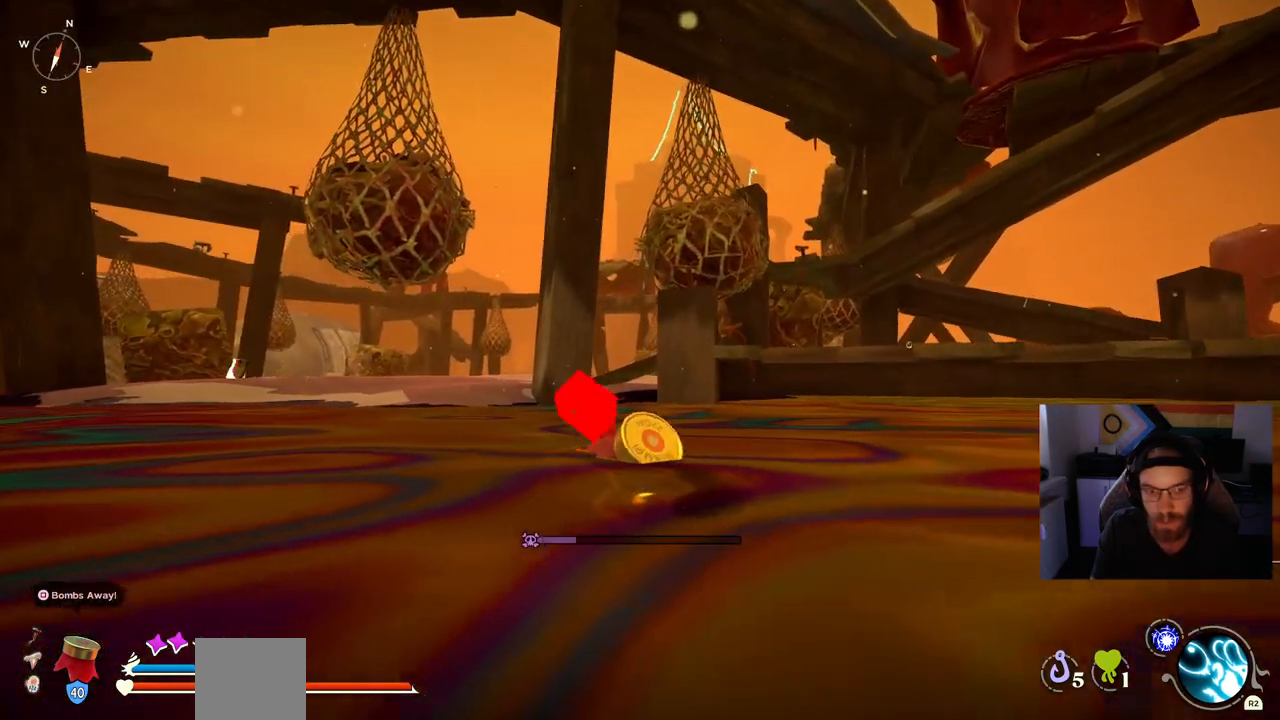
{"buttons": ["CROSS"], "left_stick": "up", "right_stick": "up-right", "events": [[133, "CROSS", "down"], [283, "CROSS", "up"], [300, "CIRCLE", "up"], [417, "CROSS", "down"]]}
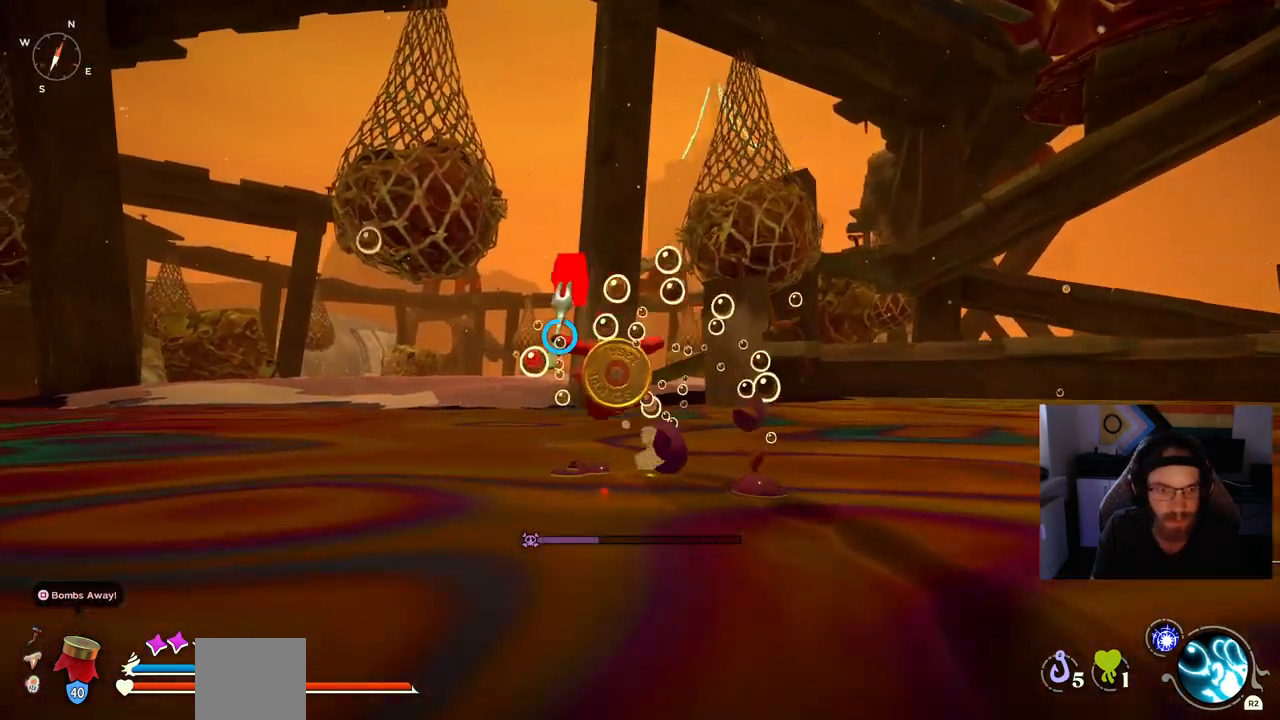
{"buttons": [], "left_stick": "up", "right_stick": "up-right", "events": [[483, "CROSS", "up"]]}
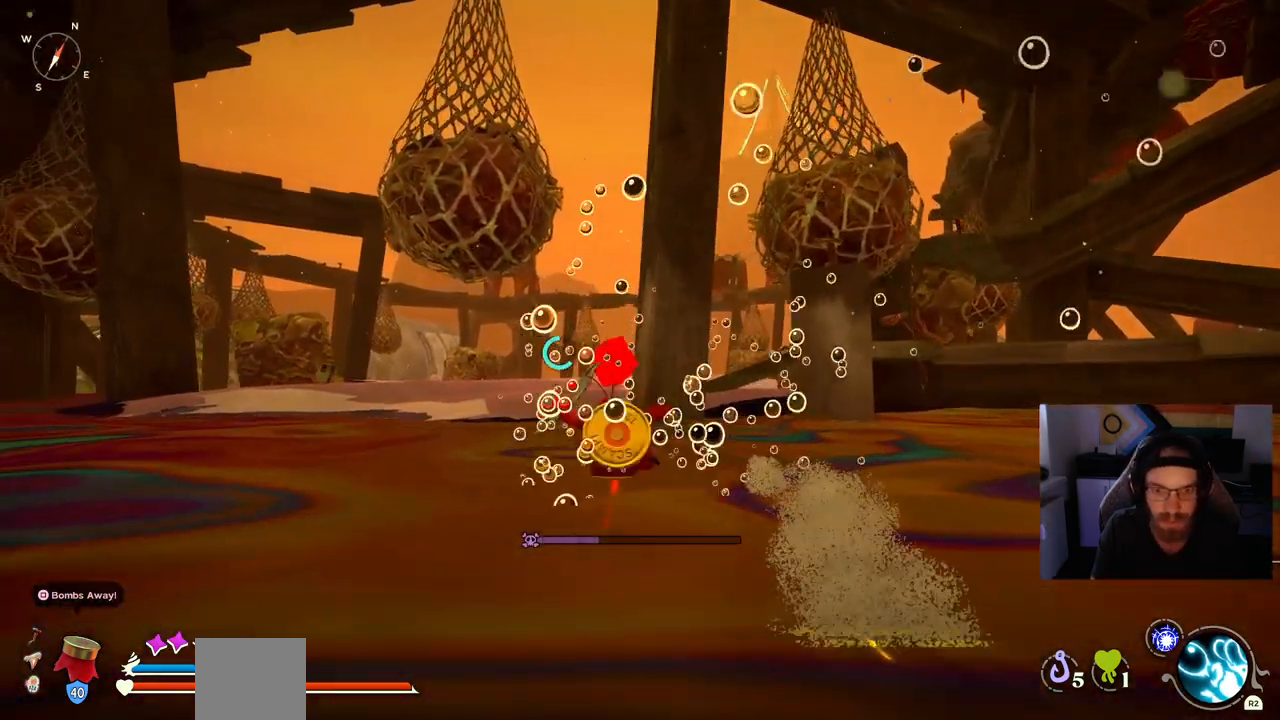
{"buttons": ["CROSS"], "left_stick": "up", "right_stick": "up-right", "events": [[200, "CROSS", "down"], [333, "CROSS", "up"], [433, "CROSS", "down"]]}
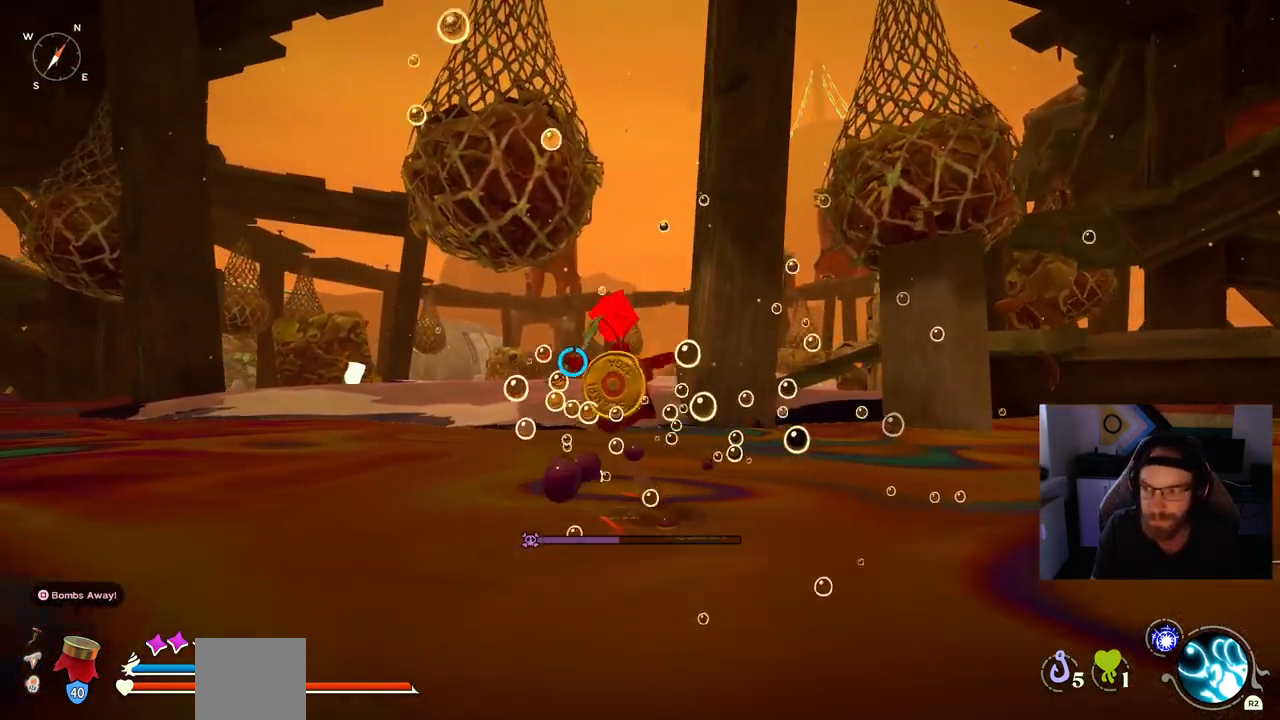
{"buttons": [], "left_stick": "up", "right_stick": "up-right", "events": [[33, "CROSS", "up"], [133, "CROSS", "down"], [233, "CROSS", "up"], [317, "CROSS", "down"], [417, "CROSS", "up"]]}
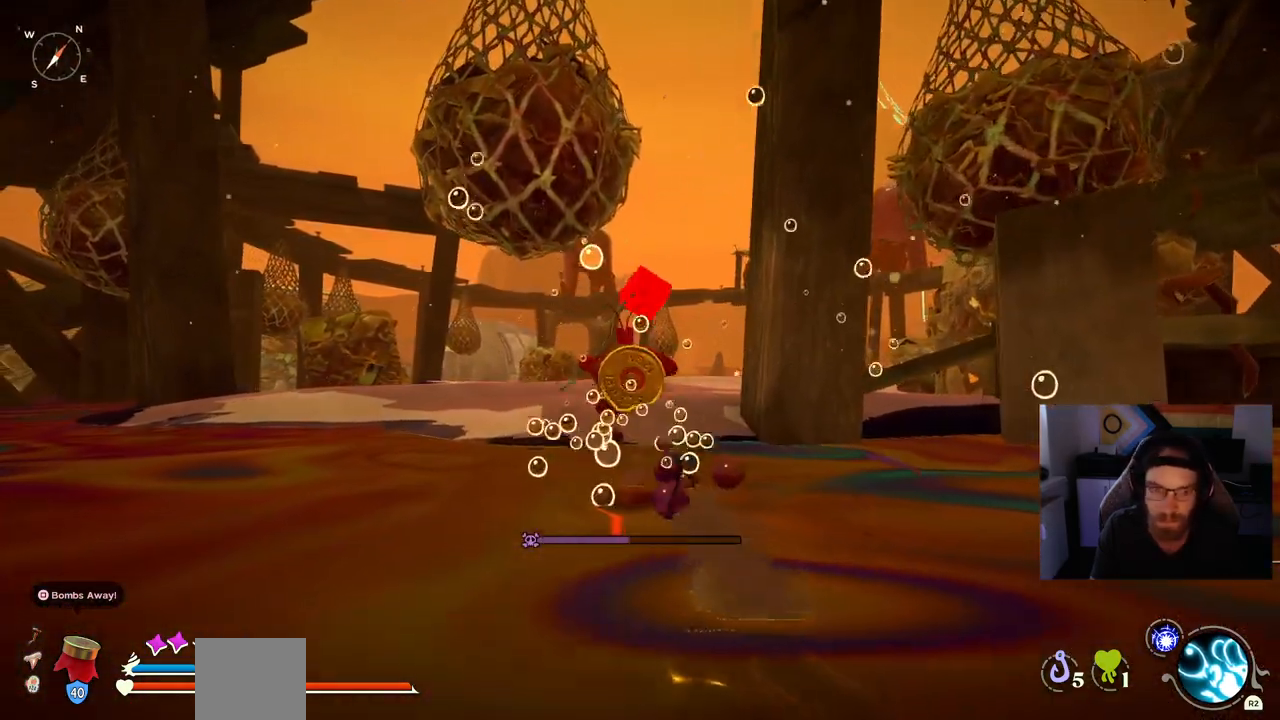
{"buttons": [], "left_stick": "up", "right_stick": "up-right", "events": [[17, "CROSS", "down"], [100, "CROSS", "up"], [200, "CROSS", "down"], [300, "CROSS", "up"], [383, "CROSS", "down"], [467, "CROSS", "up"]]}
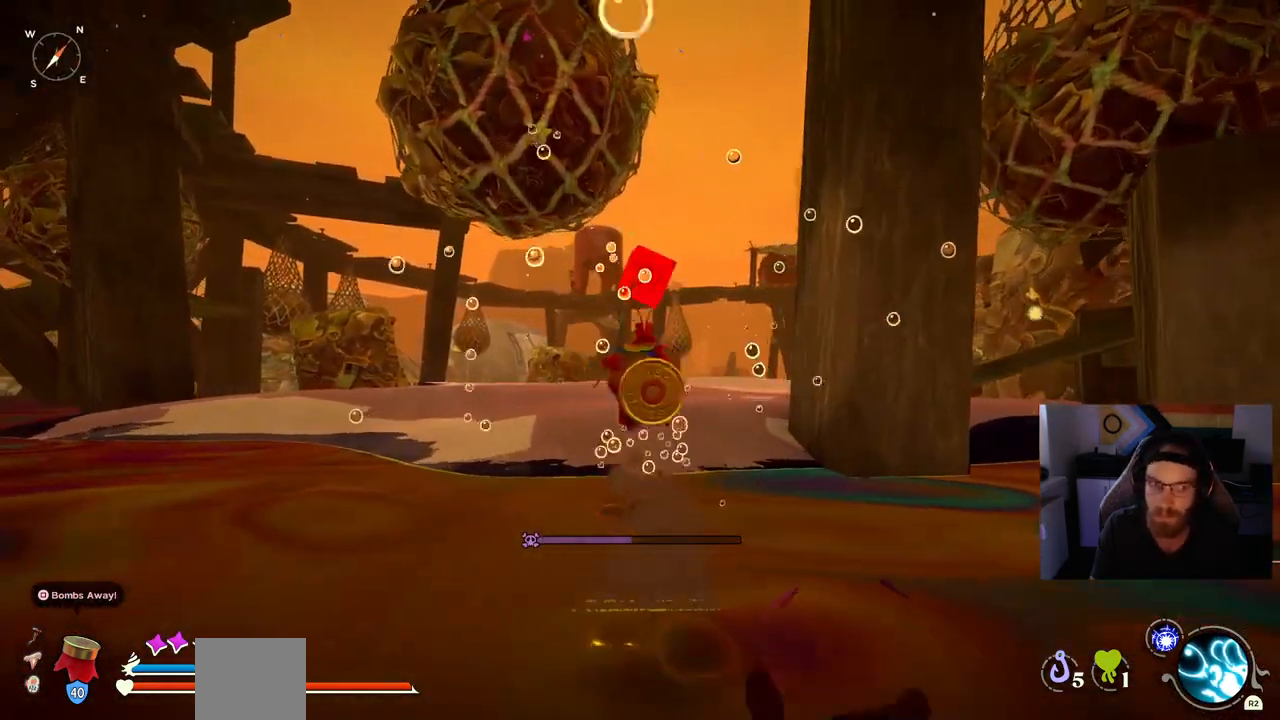
{"buttons": [], "left_stick": "up", "right_stick": "center", "events": [[33, "right_stick", "center"], [67, "CROSS", "down"], [150, "CROSS", "up"]]}